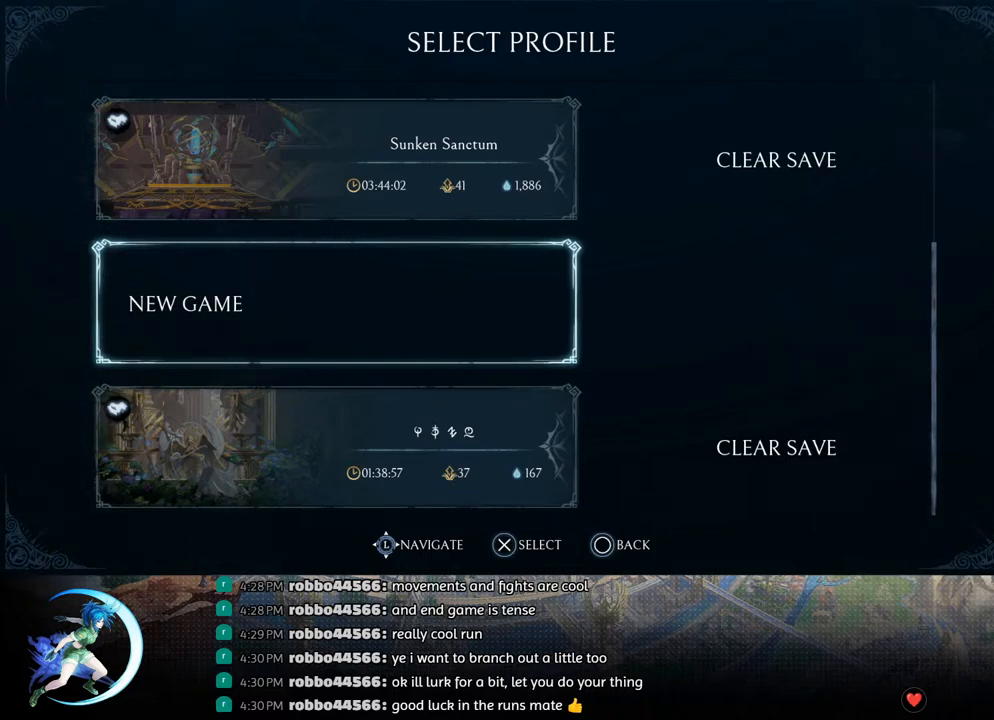
Gameplay with a controller (PlayStation layout); each line is a JSON object with the inputs held at the frame after it. "events" lists button and stick changes between this image and that frame as [ms after this image, input, new state], when the widget could be followed in between.
{"buttons": [], "left_stick": "center", "right_stick": "center", "events": [[150, "CROSS", "down"], [233, "CROSS", "up"]]}
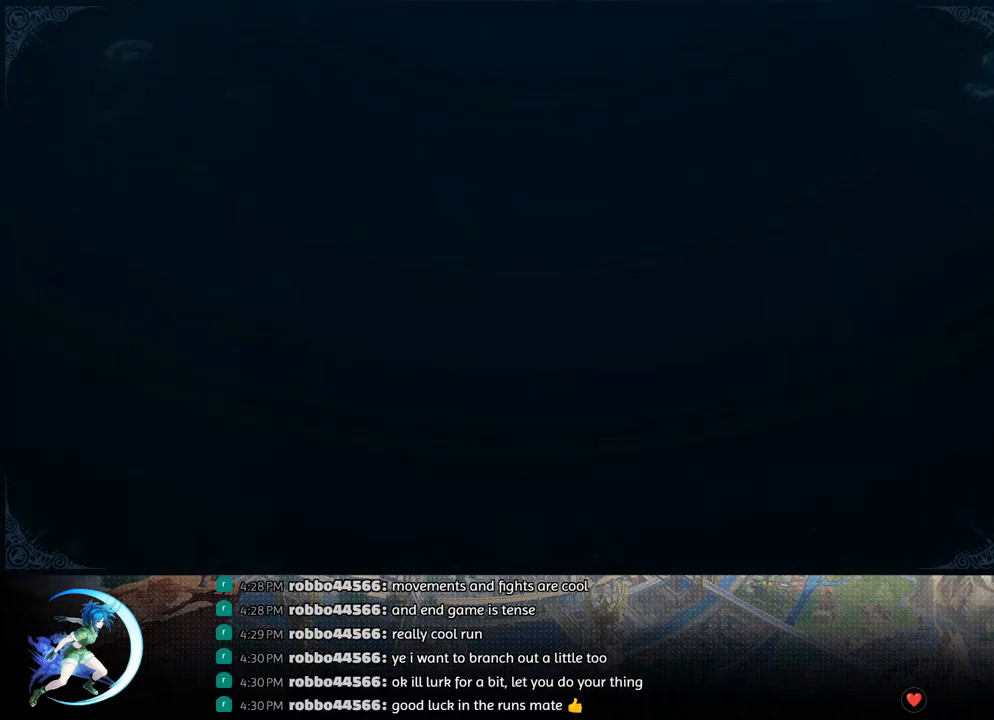
{"buttons": ["DPAD_LEFT"], "left_stick": "center", "right_stick": "center", "events": [[467, "DPAD_LEFT", "down"]]}
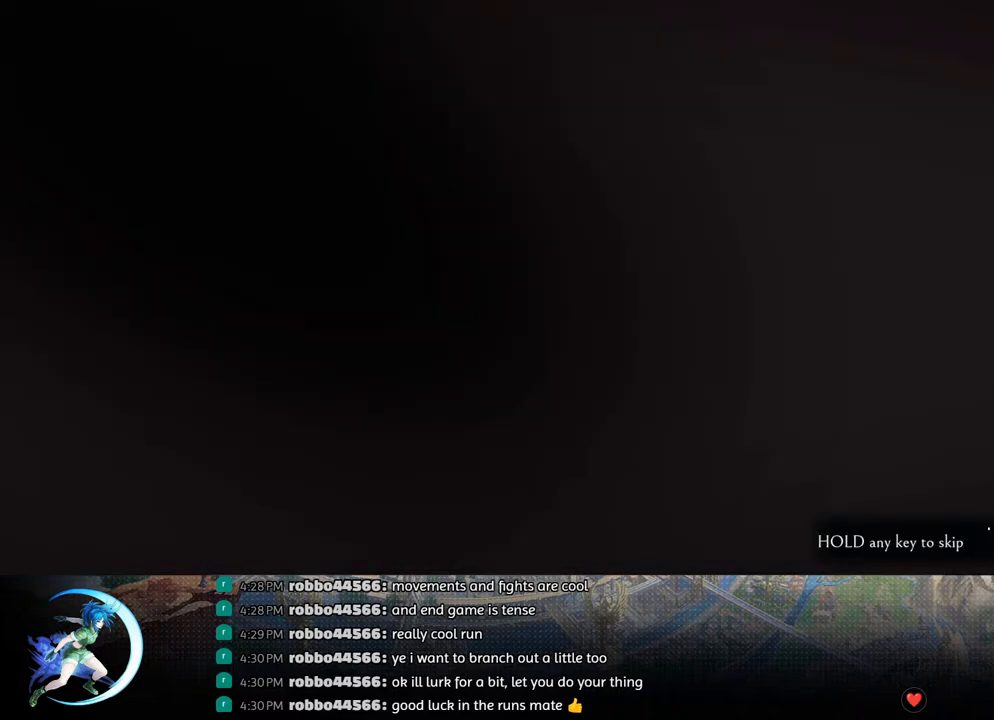
{"buttons": ["DPAD_LEFT"], "left_stick": "center", "right_stick": "center", "events": []}
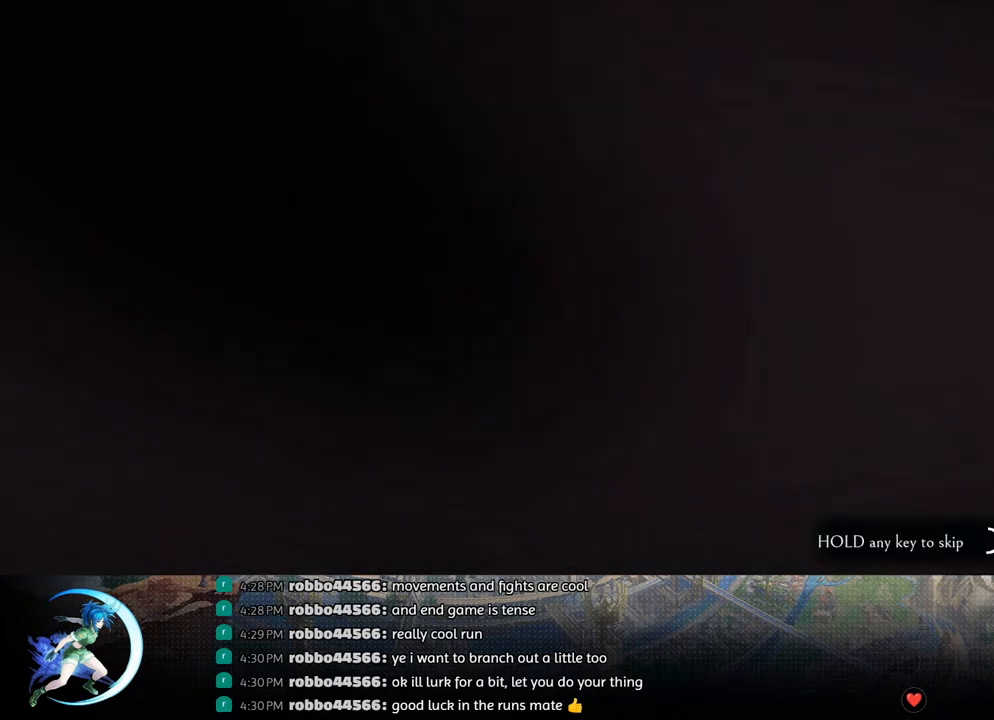
{"buttons": ["DPAD_LEFT"], "left_stick": "center", "right_stick": "center", "events": []}
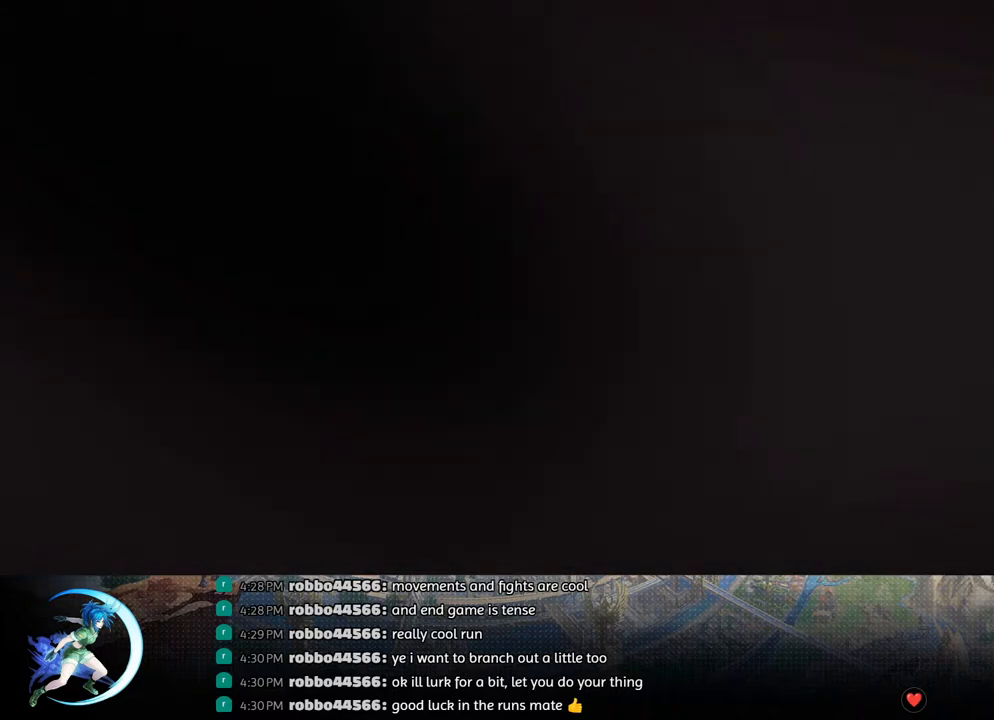
{"buttons": ["DPAD_LEFT"], "left_stick": "center", "right_stick": "center", "events": [[83, "DPAD_LEFT", "up"], [417, "DPAD_LEFT", "down"]]}
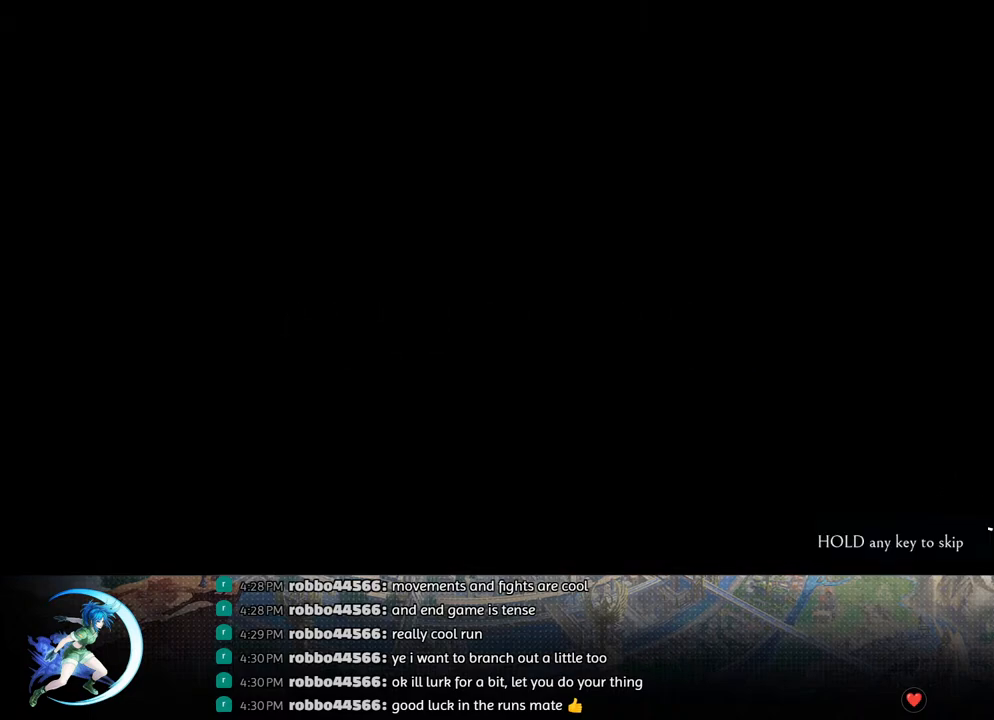
{"buttons": ["DPAD_LEFT"], "left_stick": "center", "right_stick": "center", "events": []}
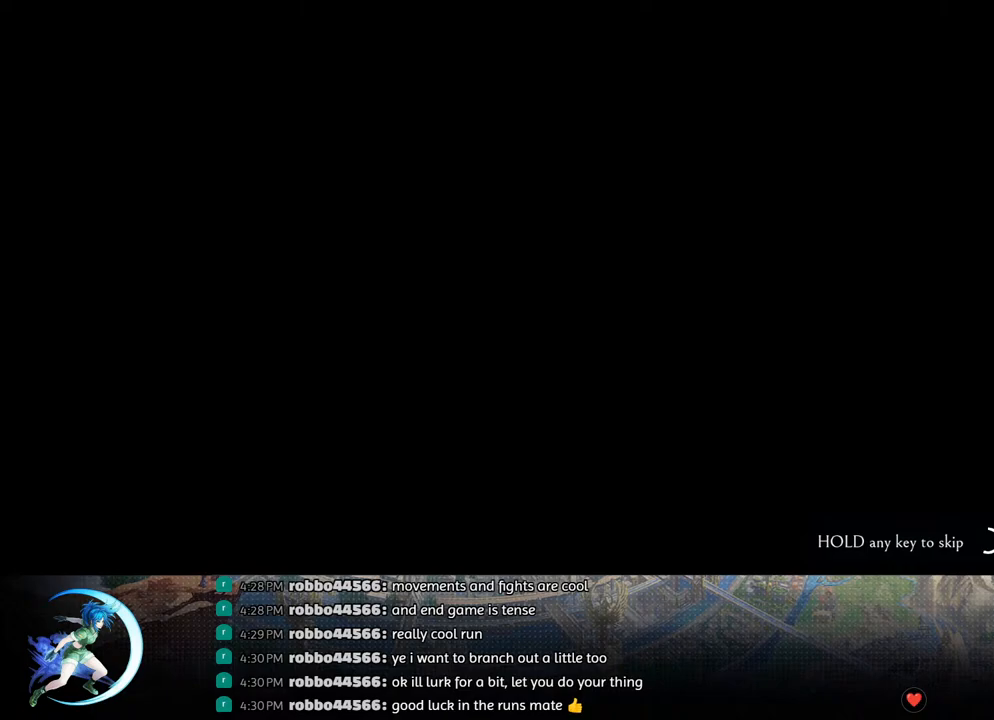
{"buttons": ["DPAD_LEFT"], "left_stick": "center", "right_stick": "center", "events": []}
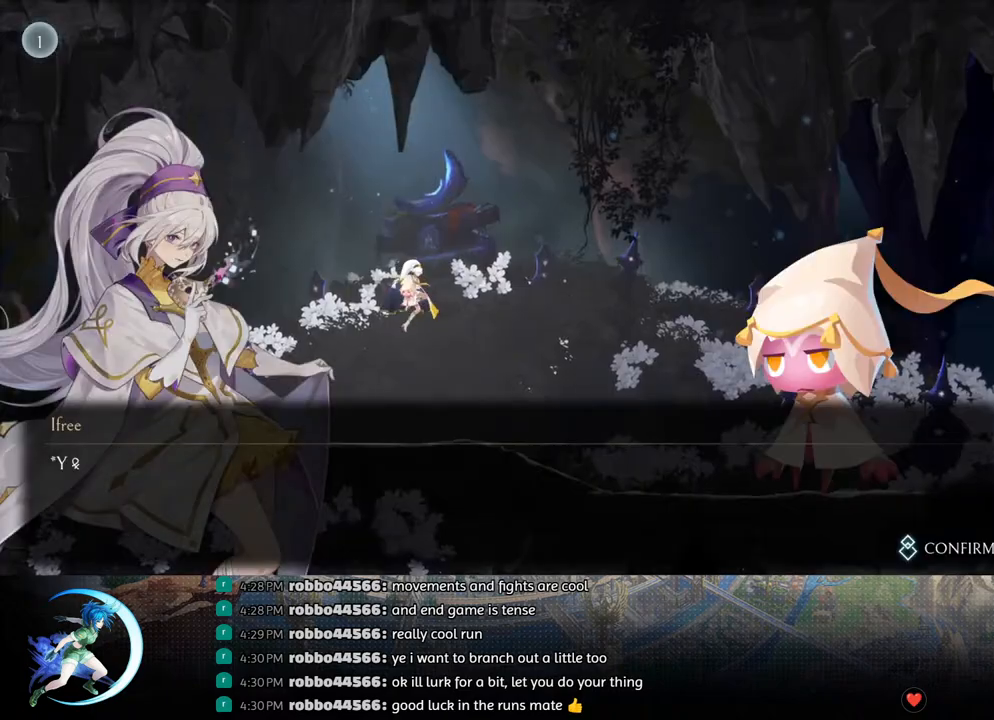
{"buttons": ["DPAD_RIGHT"], "left_stick": "center", "right_stick": "center", "events": [[117, "DPAD_LEFT", "up"], [133, "CIRCLE", "down"], [133, "CROSS", "down"], [200, "CIRCLE", "up"], [217, "CROSS", "up"], [267, "CROSS", "down"], [283, "CIRCLE", "down"], [317, "CIRCLE", "up"], [333, "CROSS", "up"], [383, "CROSS", "down"], [400, "CIRCLE", "down"], [467, "CIRCLE", "up"], [467, "CROSS", "up"], [483, "DPAD_RIGHT", "down"]]}
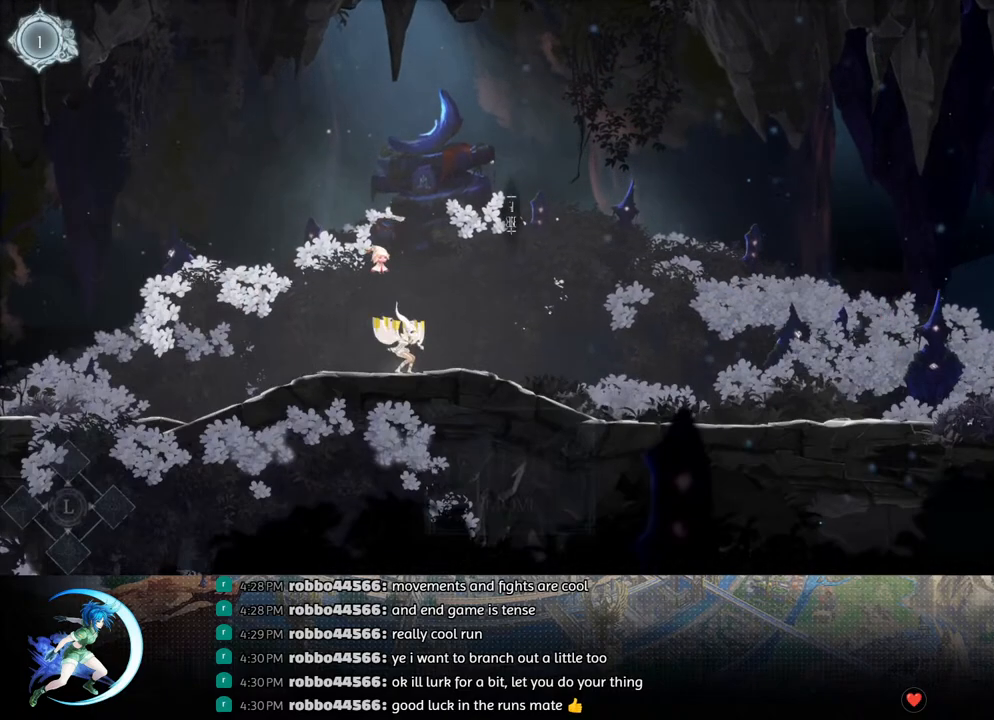
{"buttons": ["DPAD_RIGHT"], "left_stick": "center", "right_stick": "center", "events": [[250, "R1", "down"], [350, "R1", "up"]]}
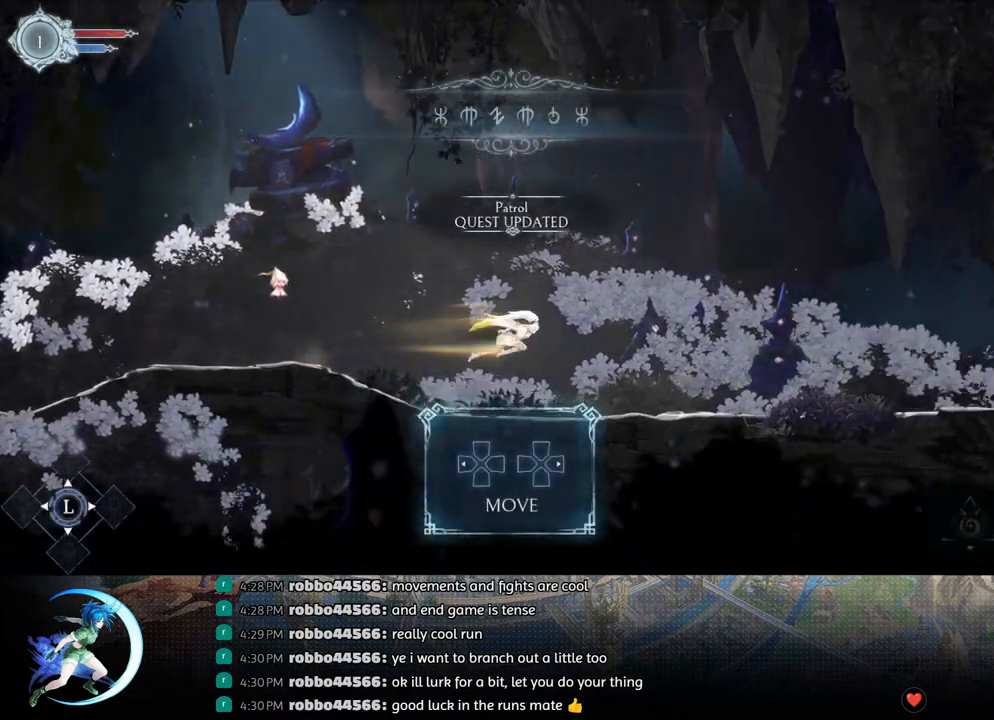
{"buttons": ["R1", "DPAD_RIGHT"], "left_stick": "center", "right_stick": "center", "events": [[400, "R1", "down"]]}
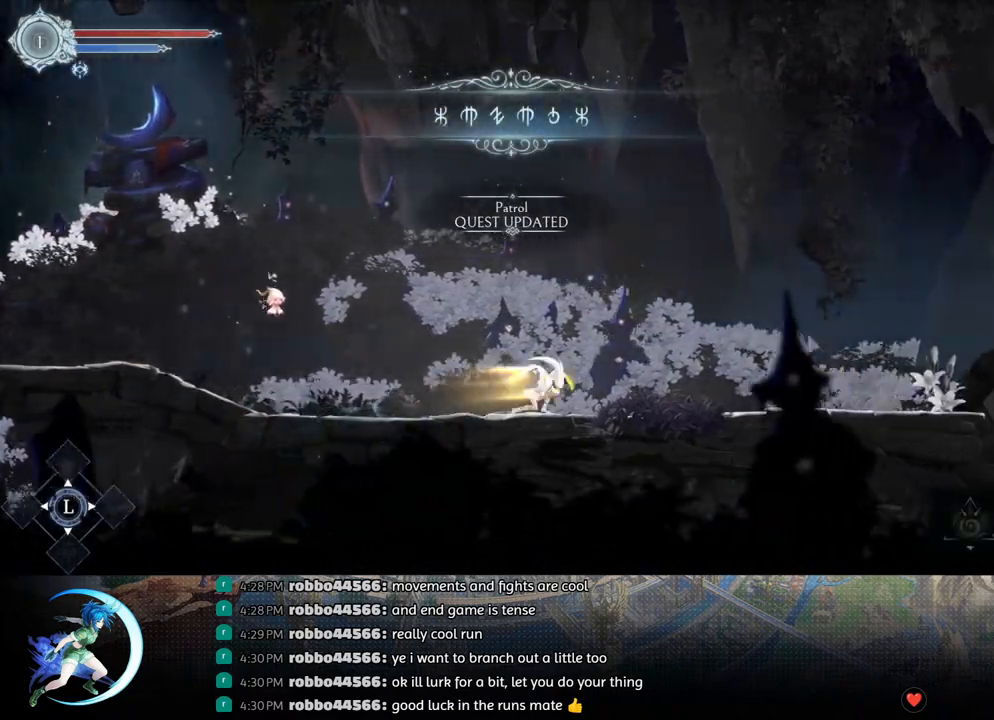
{"buttons": ["DPAD_RIGHT"], "left_stick": "center", "right_stick": "center", "events": [[50, "R1", "up"], [283, "R1", "down"], [467, "R1", "up"]]}
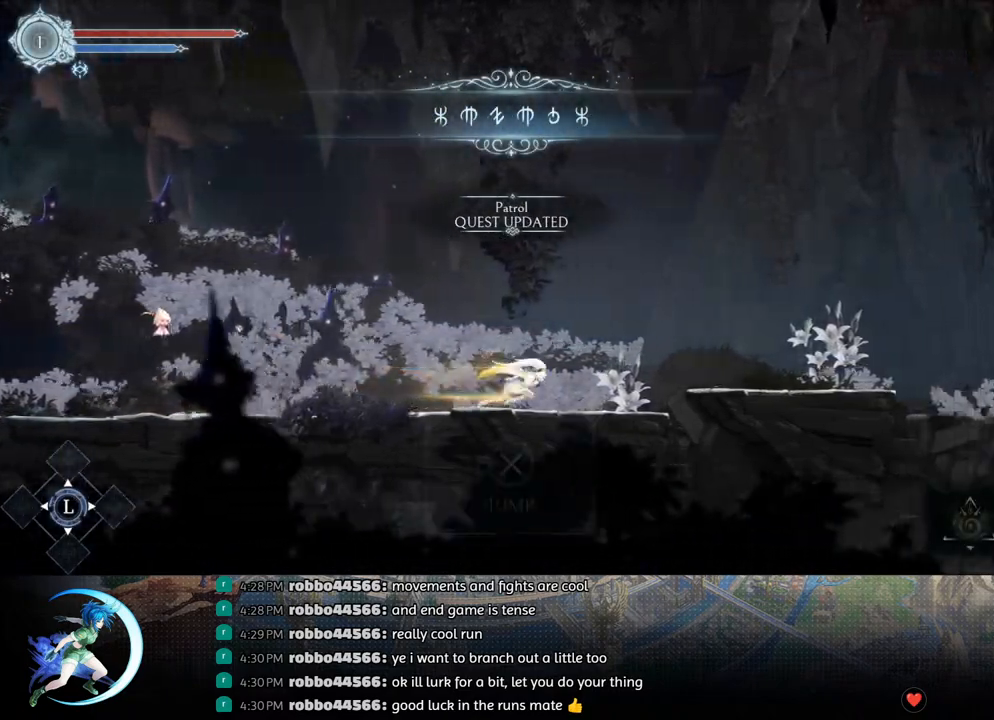
{"buttons": ["DPAD_RIGHT"], "left_stick": "center", "right_stick": "center", "events": [[117, "CROSS", "down"], [250, "CROSS", "up"], [250, "R1", "down"], [417, "R1", "up"]]}
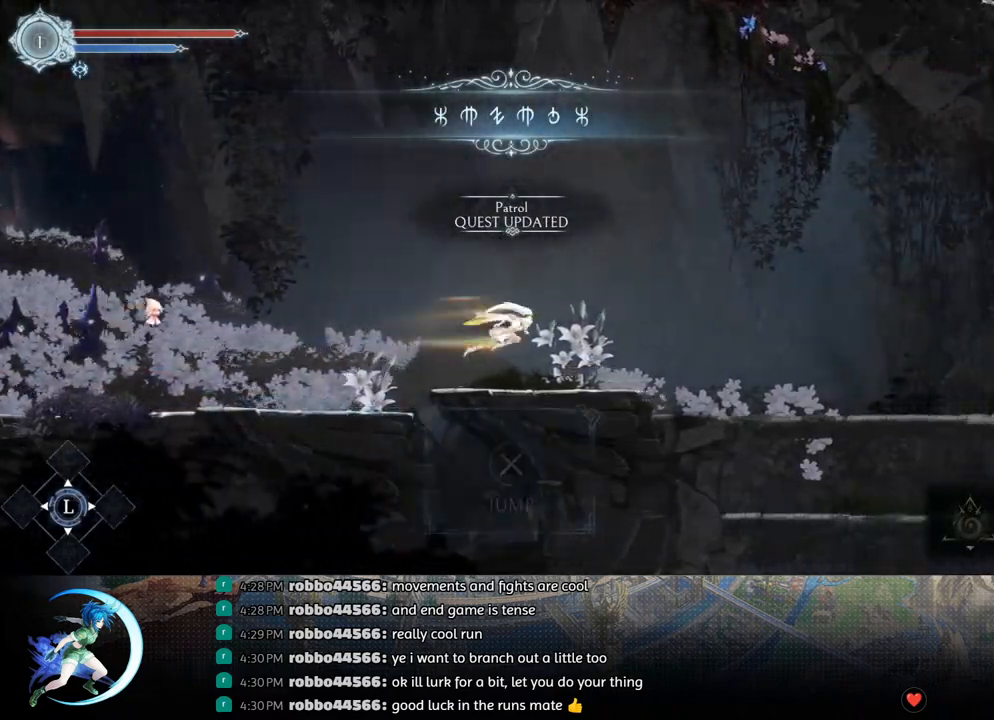
{"buttons": ["DPAD_RIGHT"], "left_stick": "center", "right_stick": "center", "events": [[333, "R1", "down"], [467, "R1", "up"]]}
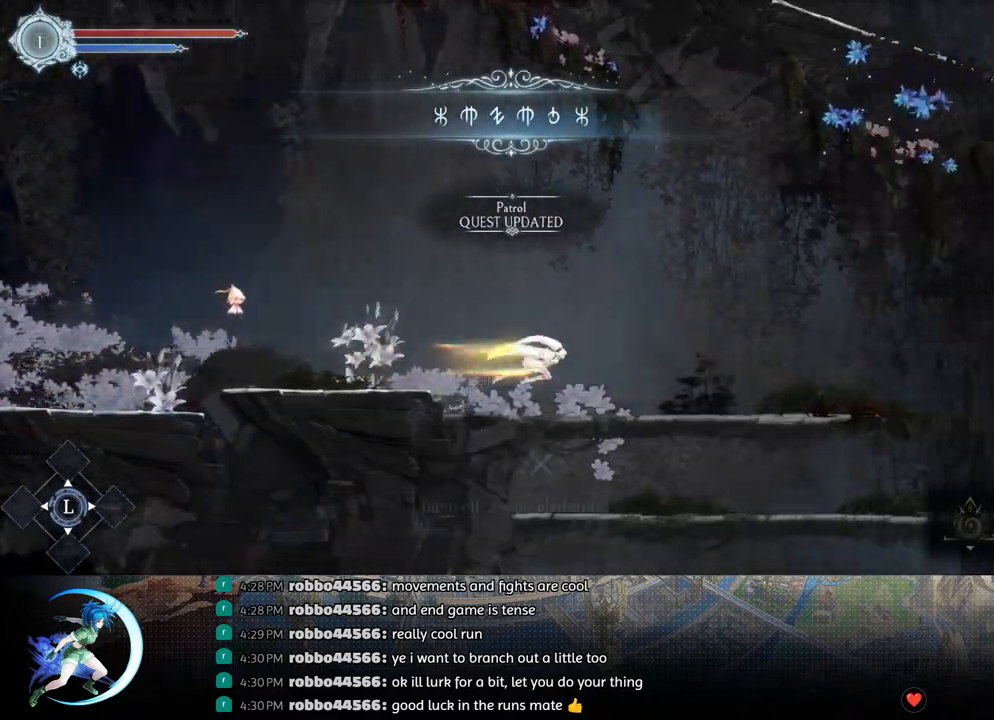
{"buttons": ["CROSS", "DPAD_DOWN", "DPAD_RIGHT"], "left_stick": "center", "right_stick": "center", "events": [[333, "DPAD_DOWN", "down"], [400, "CROSS", "down"]]}
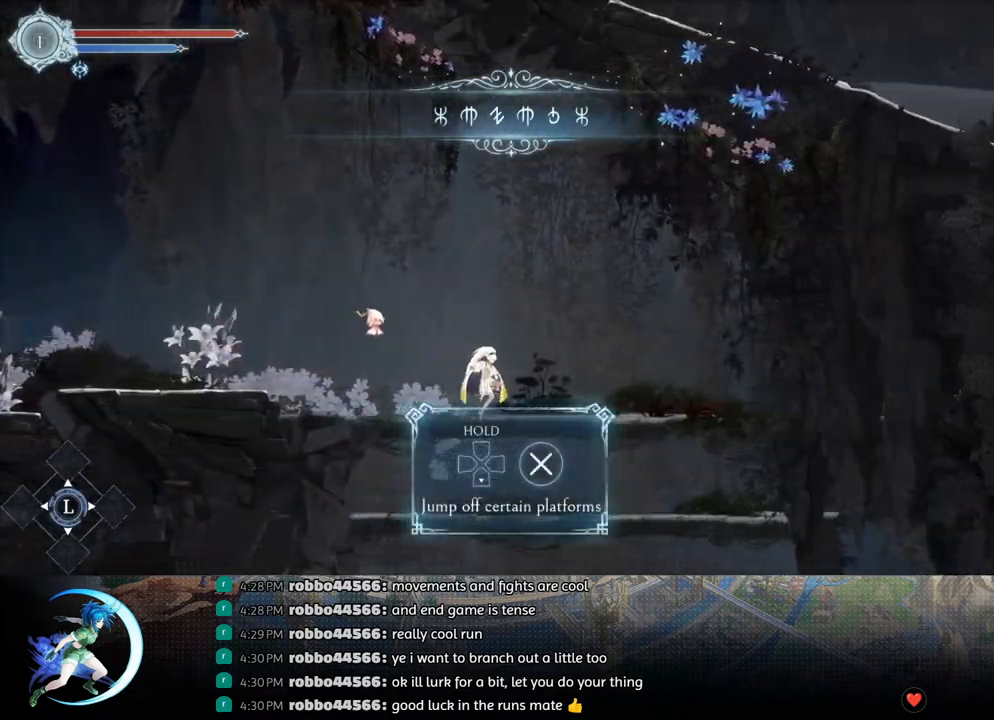
{"buttons": ["DPAD_DOWN", "DPAD_RIGHT"], "left_stick": "center", "right_stick": "center", "events": [[17, "CROSS", "up"], [367, "CROSS", "down"], [467, "CROSS", "up"]]}
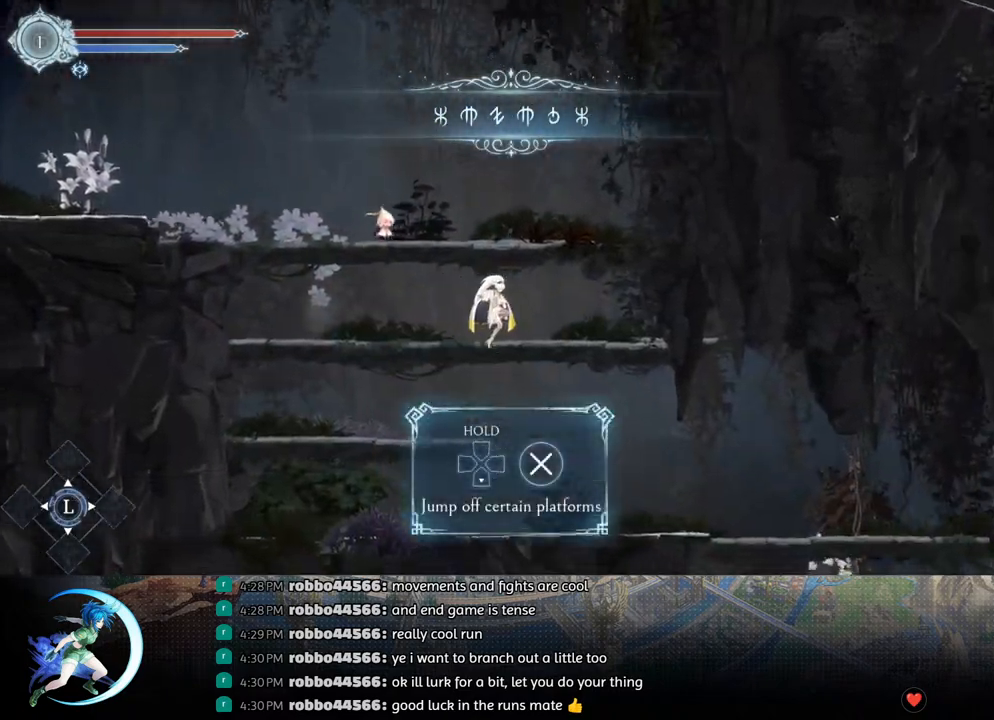
{"buttons": ["DPAD_RIGHT"], "left_stick": "center", "right_stick": "center", "events": [[100, "DPAD_DOWN", "up"], [400, "R1", "down"], [467, "R1", "up"]]}
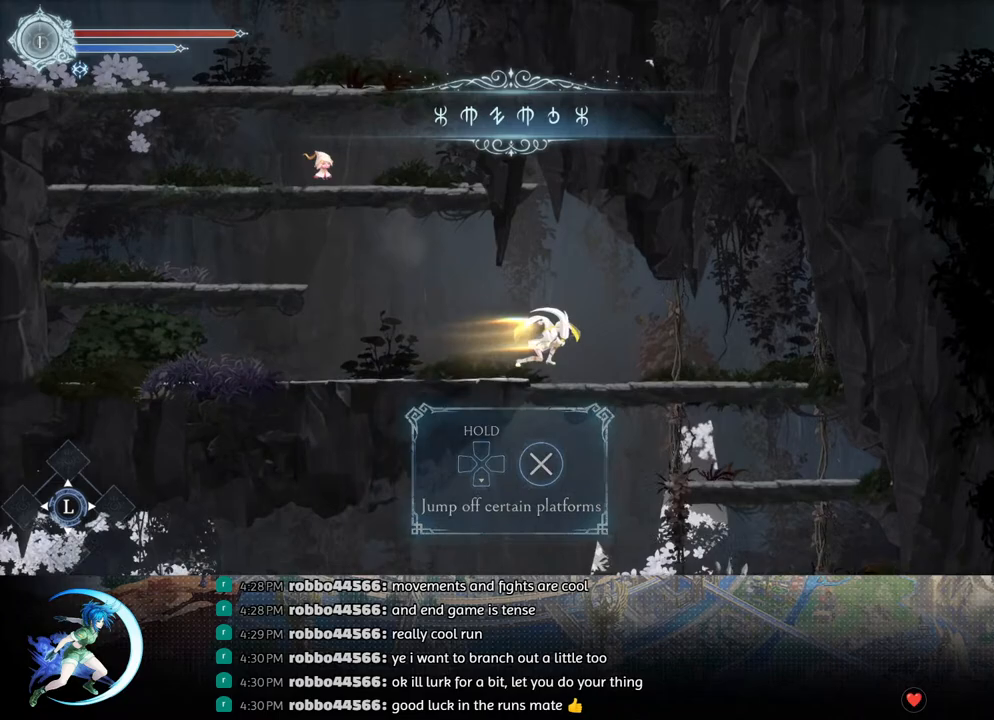
{"buttons": ["CROSS", "DPAD_DOWN"], "left_stick": "center", "right_stick": "center", "events": [[33, "DPAD_RIGHT", "up"], [200, "DPAD_LEFT", "down"], [350, "DPAD_LEFT", "up"], [417, "DPAD_DOWN", "down"], [433, "CROSS", "down"]]}
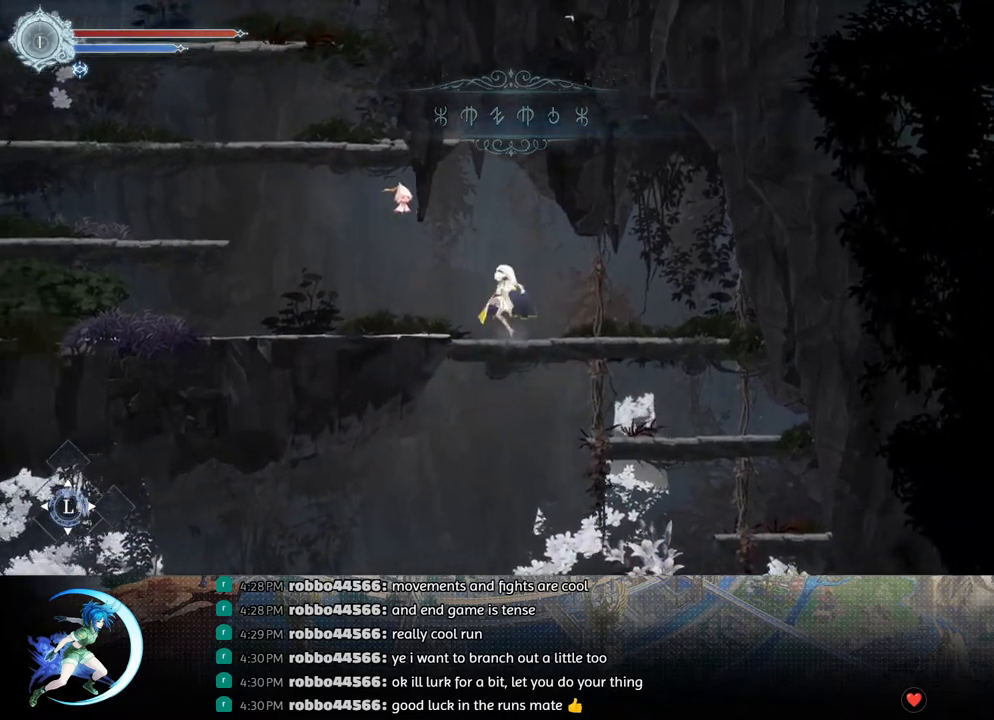
{"buttons": ["DPAD_LEFT"], "left_stick": "center", "right_stick": "center", "events": [[50, "CROSS", "up"], [83, "DPAD_DOWN", "up"], [183, "DPAD_LEFT", "down"]]}
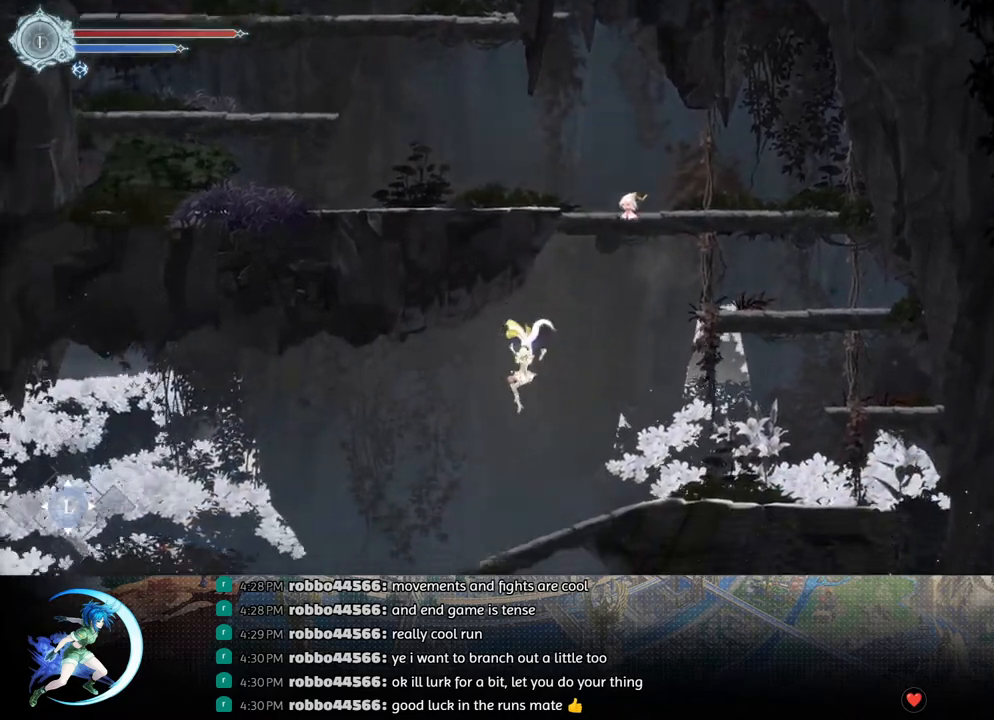
{"buttons": ["DPAD_LEFT"], "left_stick": "center", "right_stick": "center", "events": [[67, "R1", "down"], [83, "DPAD_UP", "down"], [150, "DPAD_UP", "up"], [250, "R1", "up"]]}
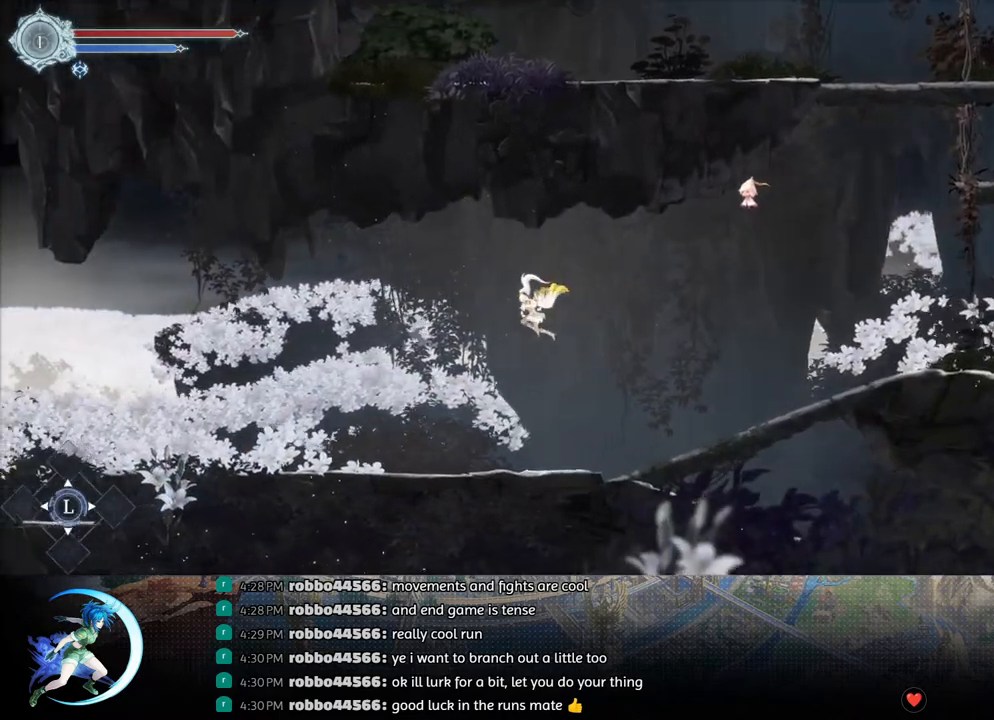
{"buttons": ["R1", "DPAD_LEFT"], "left_stick": "center", "right_stick": "center", "events": [[367, "R1", "down"]]}
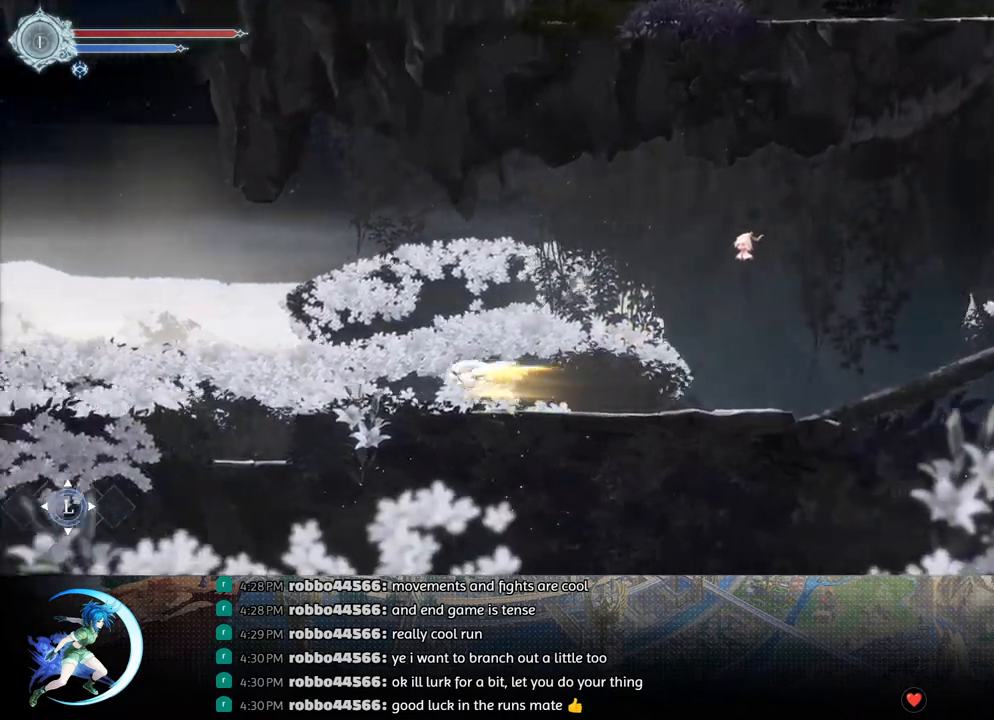
{"buttons": ["DPAD_LEFT"], "left_stick": "center", "right_stick": "center", "events": [[33, "R1", "up"], [250, "R1", "down"], [433, "R1", "up"]]}
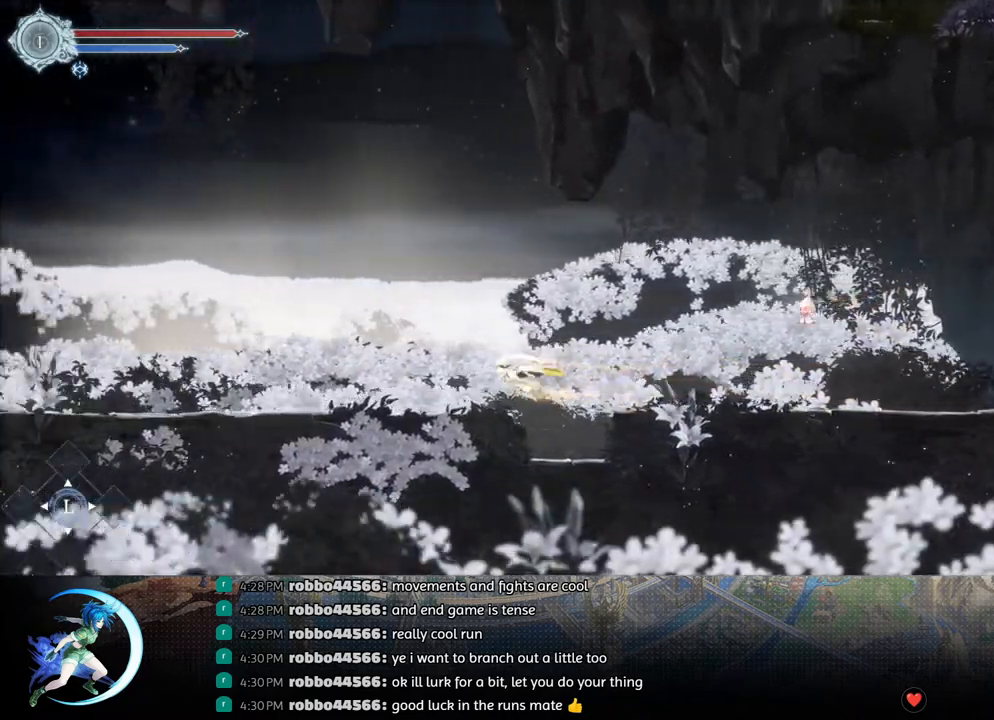
{"buttons": ["R1", "DPAD_LEFT"], "left_stick": "center", "right_stick": "center", "events": [[117, "R1", "down"], [283, "R1", "up"], [467, "R1", "down"]]}
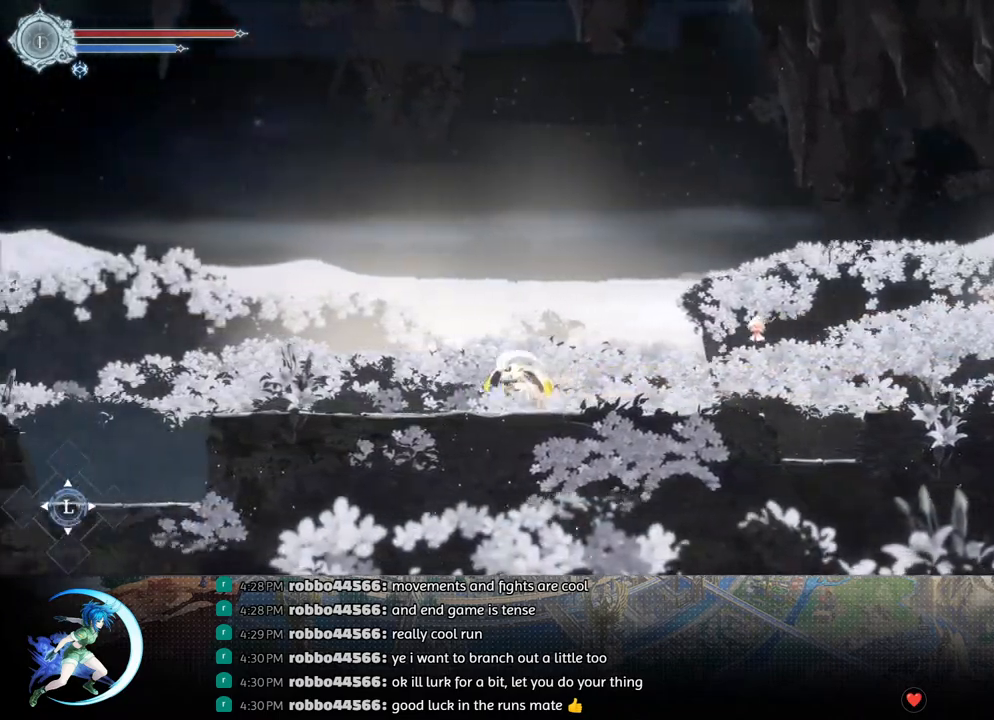
{"buttons": ["DPAD_LEFT"], "left_stick": "center", "right_stick": "center", "events": [[117, "R1", "up"]]}
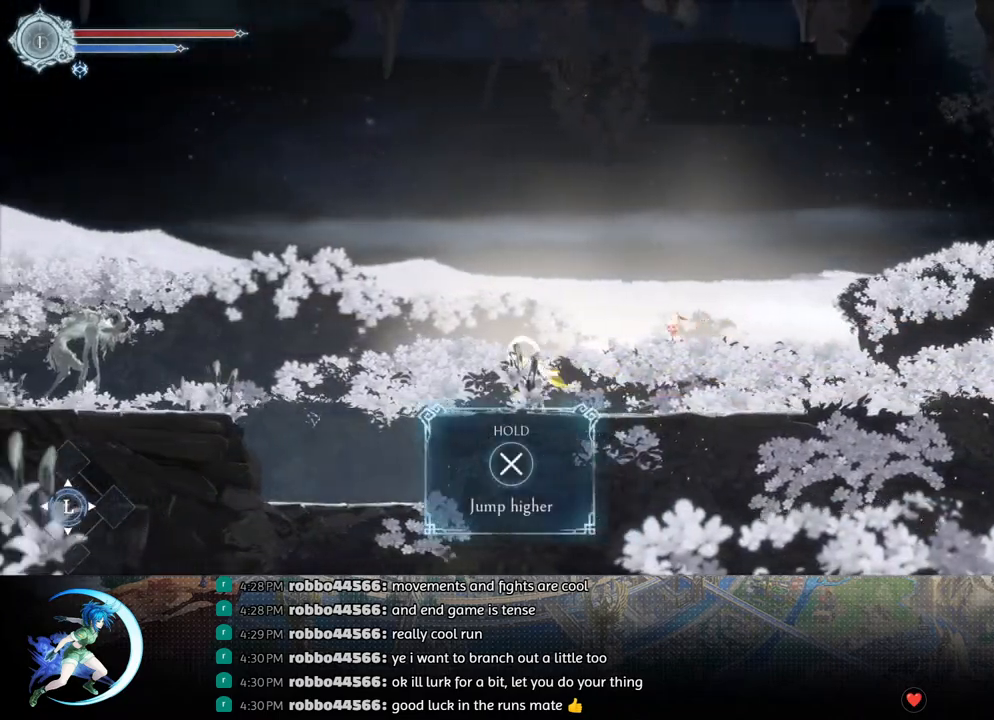
{"buttons": ["R1", "DPAD_LEFT"], "left_stick": "center", "right_stick": "center", "events": [[317, "R1", "down"]]}
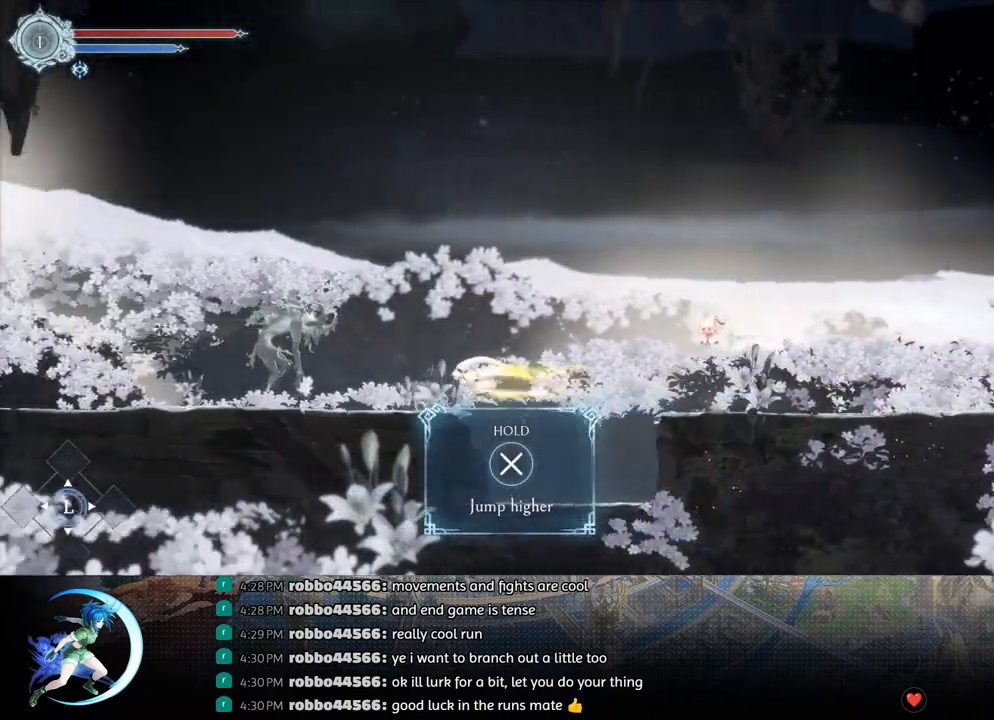
{"buttons": ["DPAD_LEFT"], "left_stick": "center", "right_stick": "center", "events": [[50, "R1", "up"], [200, "R1", "down"], [383, "R1", "up"]]}
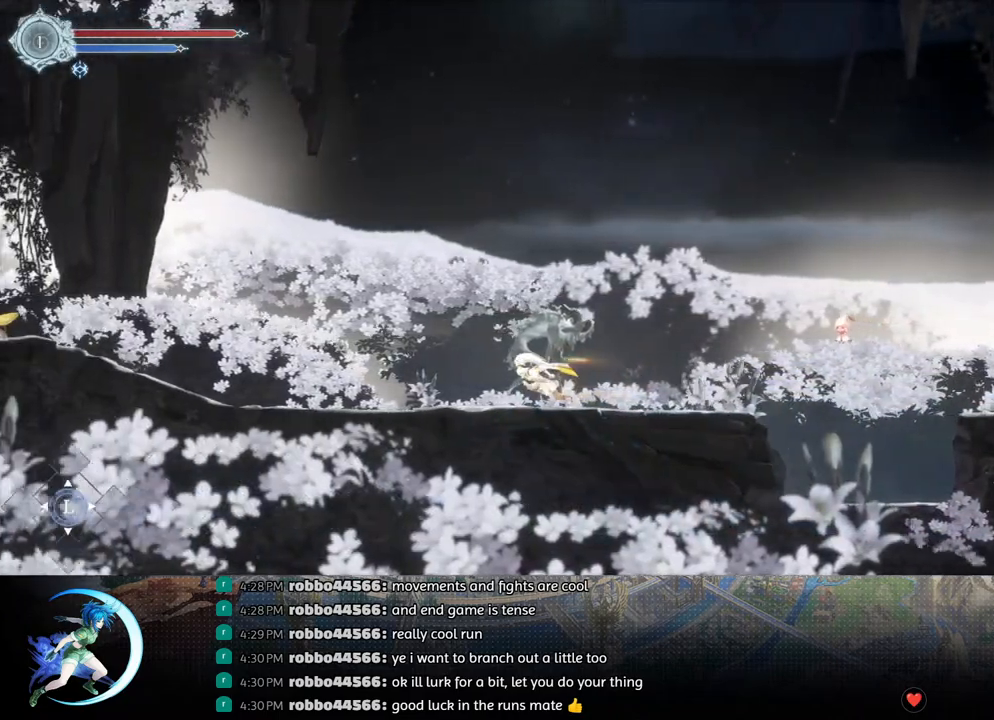
{"buttons": ["R1", "DPAD_LEFT"], "left_stick": "center", "right_stick": "center", "events": [[17, "R1", "down"], [183, "R1", "up"], [367, "R1", "down"]]}
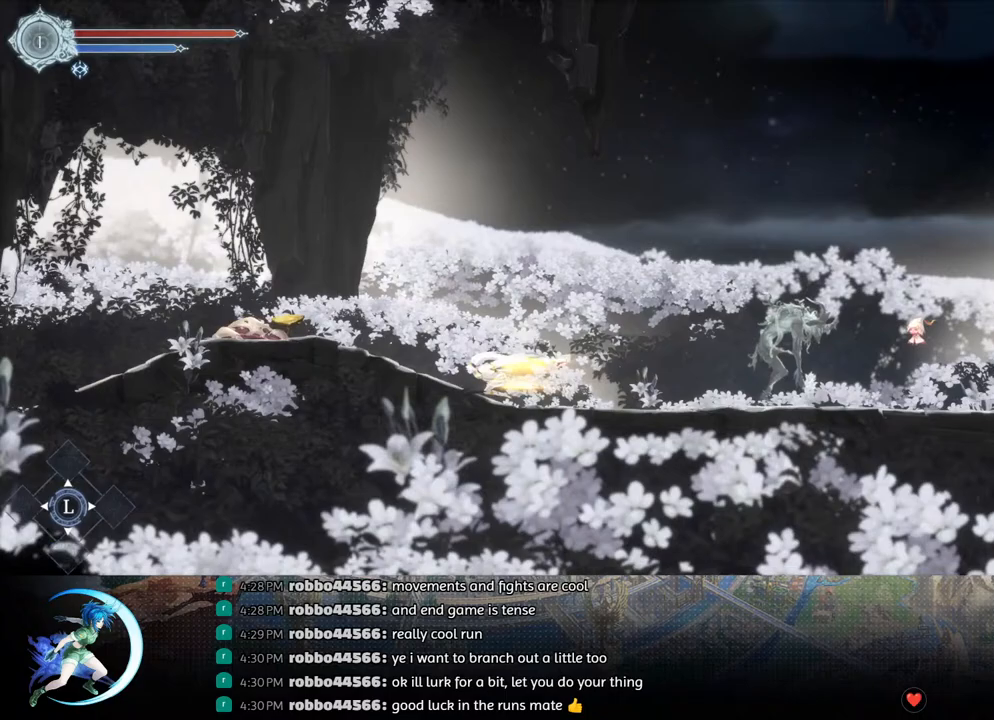
{"buttons": ["R1", "DPAD_LEFT"], "left_stick": "center", "right_stick": "center", "events": [[17, "R1", "up"], [217, "CROSS", "down"], [467, "CROSS", "up"], [483, "R1", "down"]]}
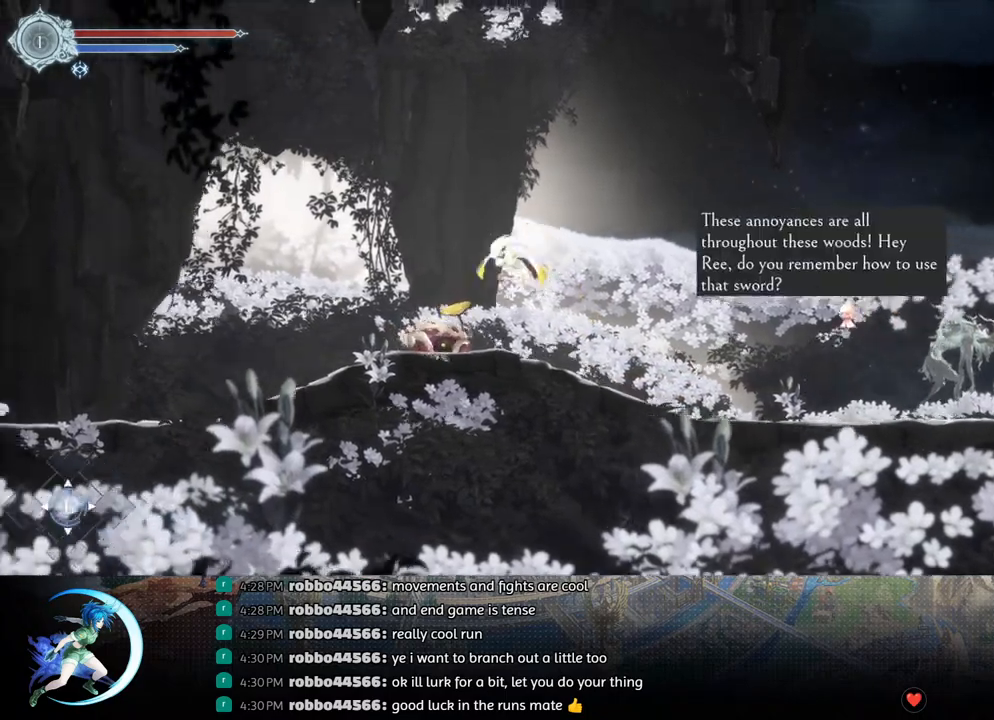
{"buttons": ["DPAD_LEFT"], "left_stick": "center", "right_stick": "center", "events": [[150, "R1", "up"]]}